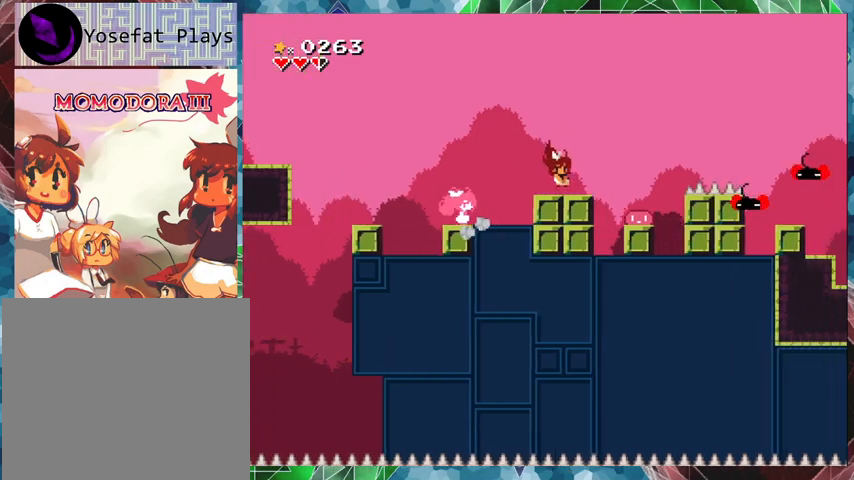
Gameplay with a controller (Nintendo layout); each line is a JSON object with the inputs held at the frame after it. "events" lists button and stick changes between this image and that frame as [ms after this image, input, new state], when the widget could be followed in between. Not read: L3 R3 left_stick right_stick.
{"buttons": [], "events": []}
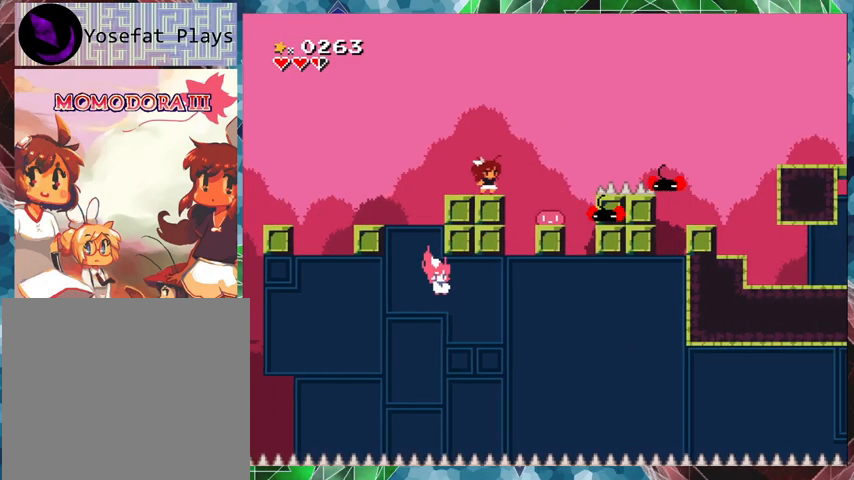
{"buttons": ["DPAD_LEFT"], "events": [[467, "DPAD_LEFT", "down"]]}
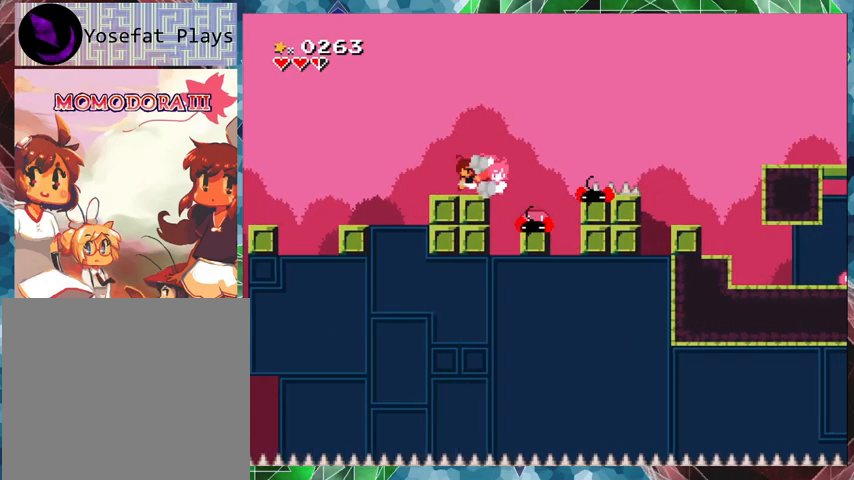
{"buttons": [], "events": [[167, "DPAD_LEFT", "up"], [300, "DPAD_RIGHT", "down"], [400, "DPAD_RIGHT", "up"]]}
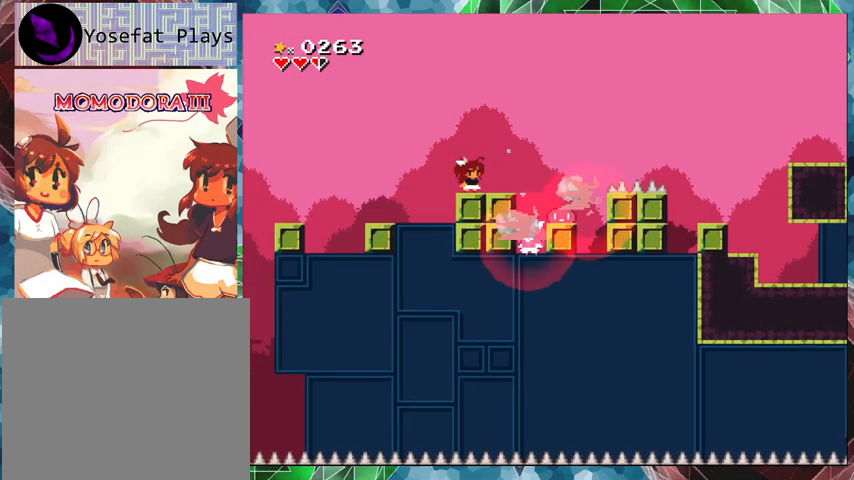
{"buttons": [], "events": [[100, "Y", "down"], [267, "Y", "up"]]}
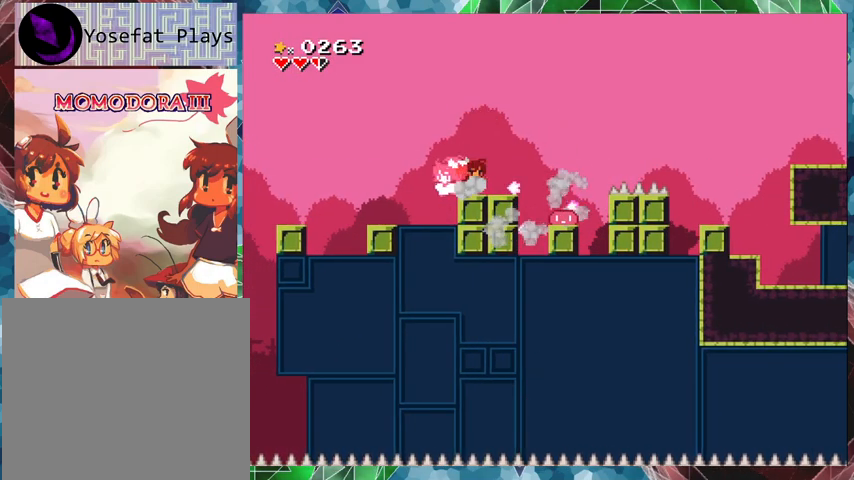
{"buttons": [], "events": [[233, "DPAD_RIGHT", "down"], [367, "DPAD_RIGHT", "up"]]}
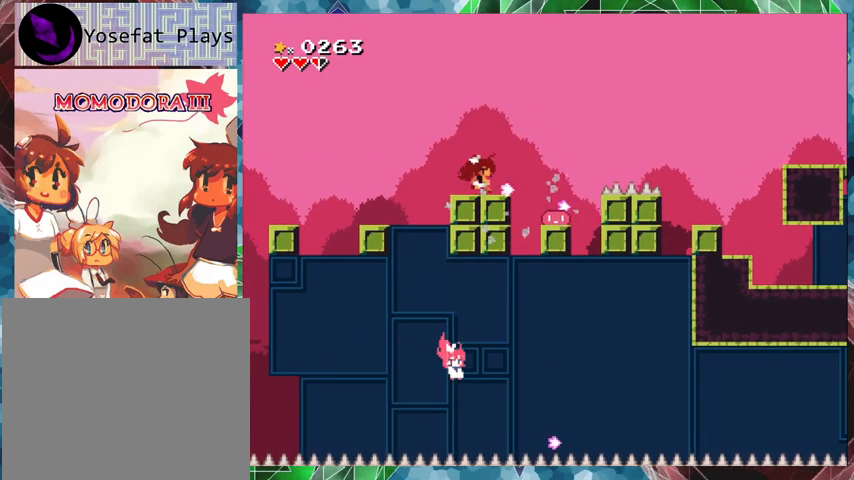
{"buttons": ["DPAD_RIGHT"], "events": [[333, "B", "down"], [367, "DPAD_RIGHT", "down"], [500, "B", "up"]]}
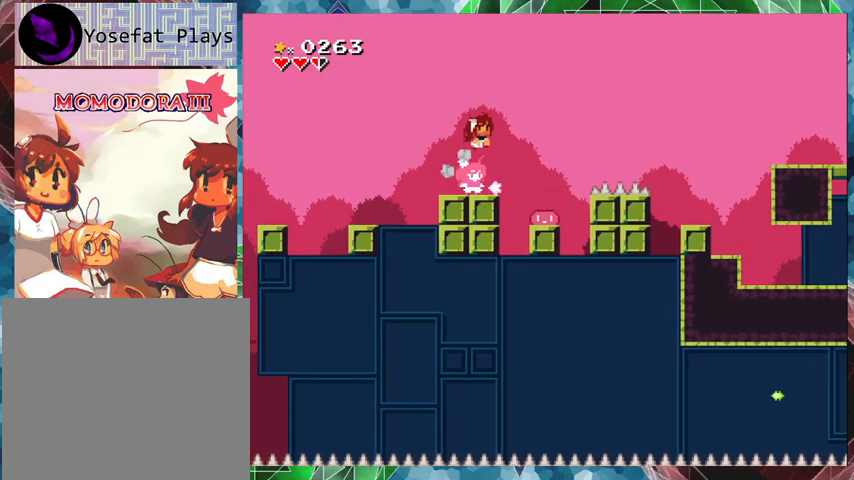
{"buttons": ["B"], "events": [[167, "DPAD_RIGHT", "up"], [267, "DPAD_LEFT", "down"], [367, "DPAD_LEFT", "up"], [467, "B", "down"]]}
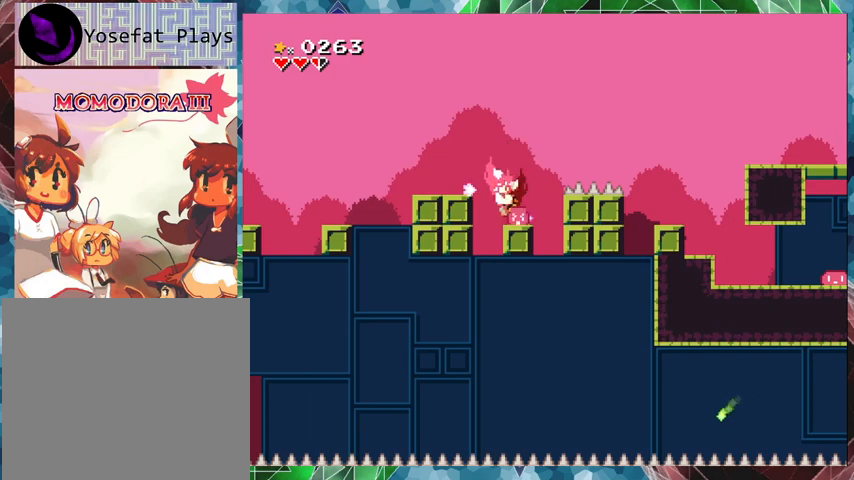
{"buttons": ["DPAD_RIGHT"], "events": [[33, "DPAD_RIGHT", "down"], [67, "DPAD_UP", "down"], [100, "DPAD_UP", "up"], [467, "B", "up"]]}
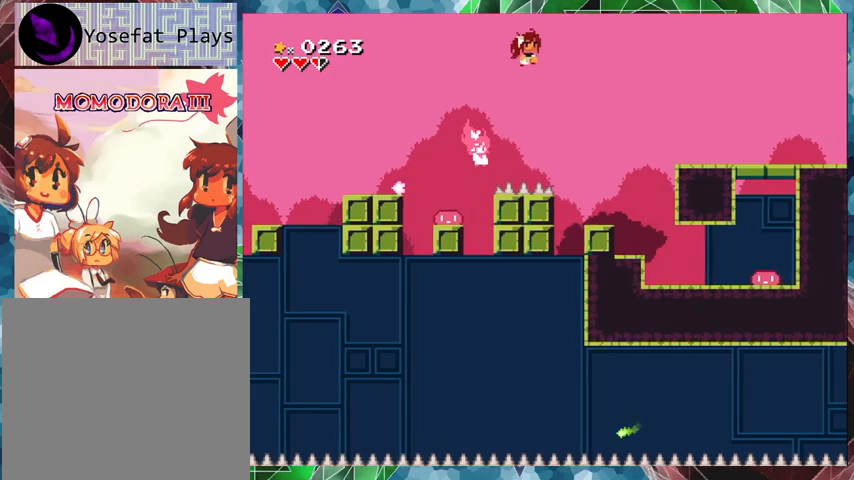
{"buttons": [], "events": [[167, "DPAD_RIGHT", "up"], [200, "DPAD_LEFT", "down"], [333, "DPAD_LEFT", "up"]]}
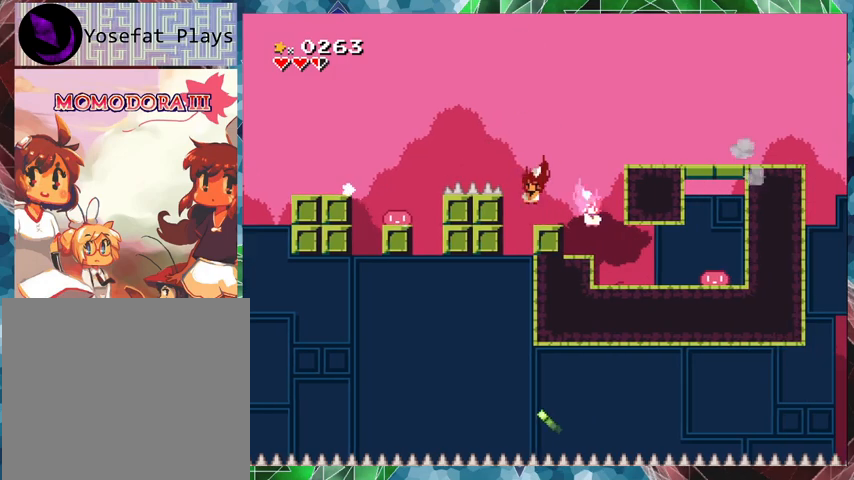
{"buttons": ["DPAD_RIGHT"], "events": [[467, "DPAD_RIGHT", "down"]]}
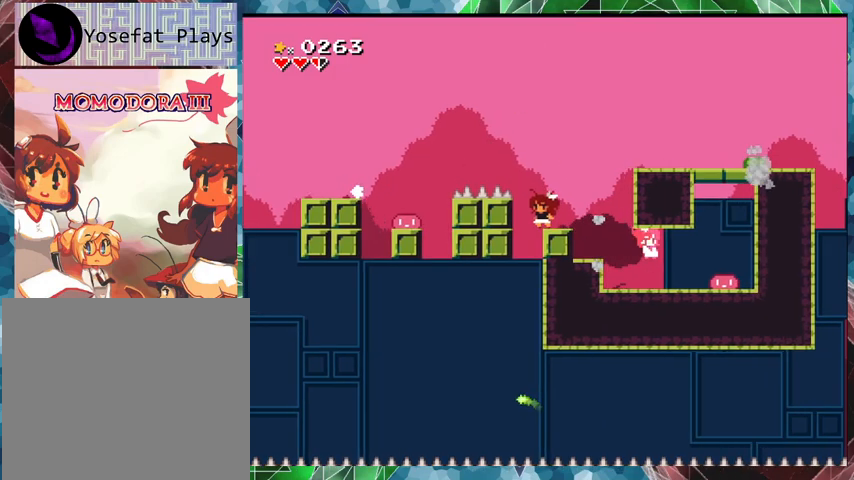
{"buttons": ["B", "DPAD_RIGHT"], "events": [[67, "B", "down"], [100, "DPAD_UP", "down"], [167, "DPAD_UP", "up"]]}
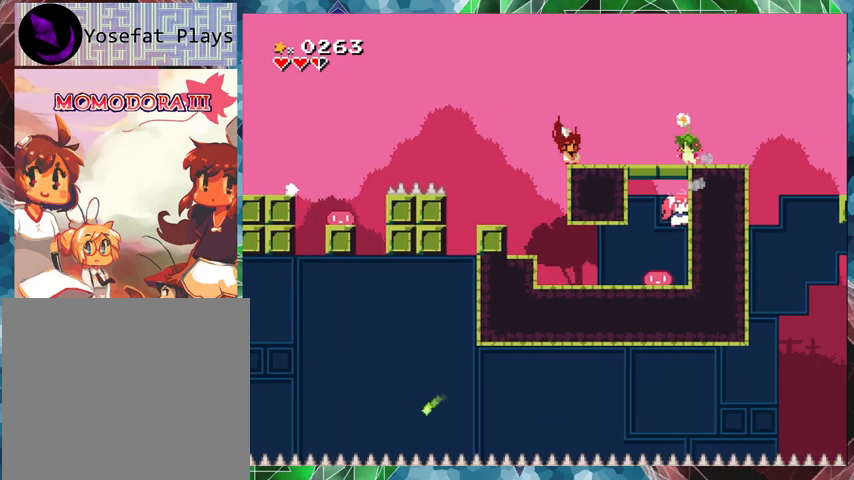
{"buttons": [], "events": [[33, "B", "up"], [267, "Y", "down"], [300, "DPAD_RIGHT", "up"], [333, "Y", "up"], [400, "Y", "down"], [500, "Y", "up"]]}
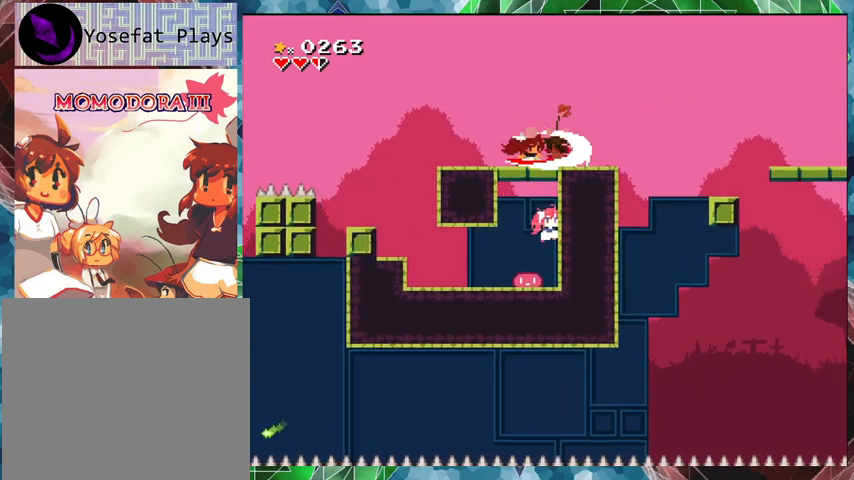
{"buttons": ["Y"], "events": [[67, "Y", "down"], [133, "Y", "up"], [200, "Y", "down"], [300, "Y", "up"], [333, "Y", "down"], [400, "Y", "up"], [467, "Y", "down"]]}
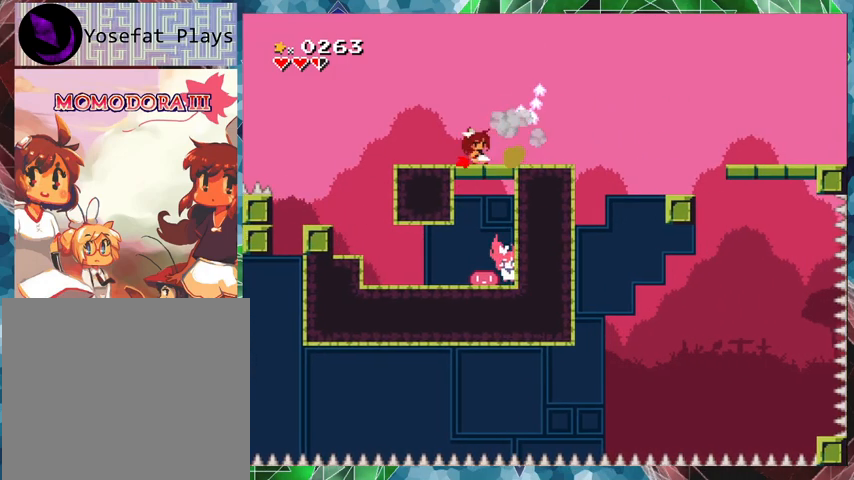
{"buttons": ["DPAD_RIGHT"], "events": [[67, "Y", "up"], [233, "DPAD_RIGHT", "down"]]}
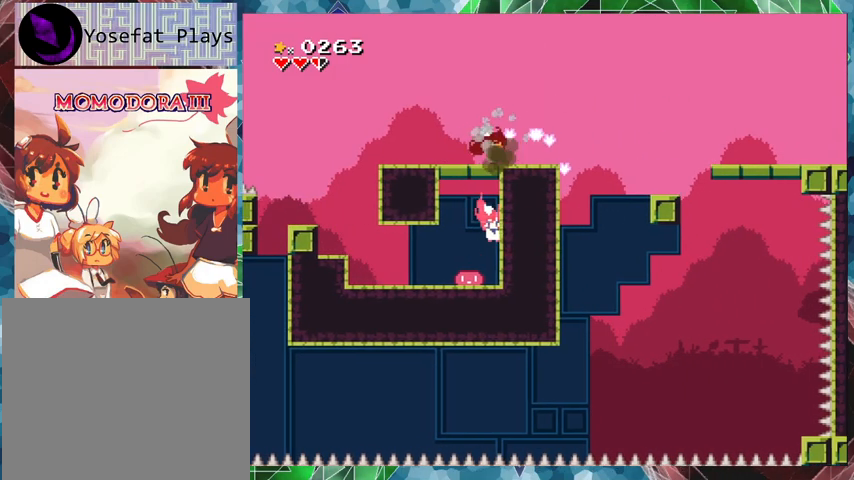
{"buttons": [], "events": [[167, "DPAD_RIGHT", "up"]]}
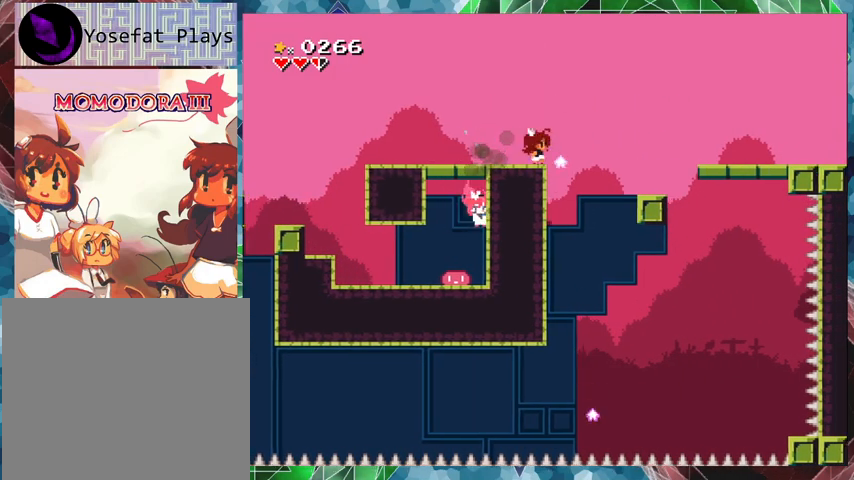
{"buttons": ["DPAD_LEFT"], "events": [[400, "DPAD_LEFT", "down"]]}
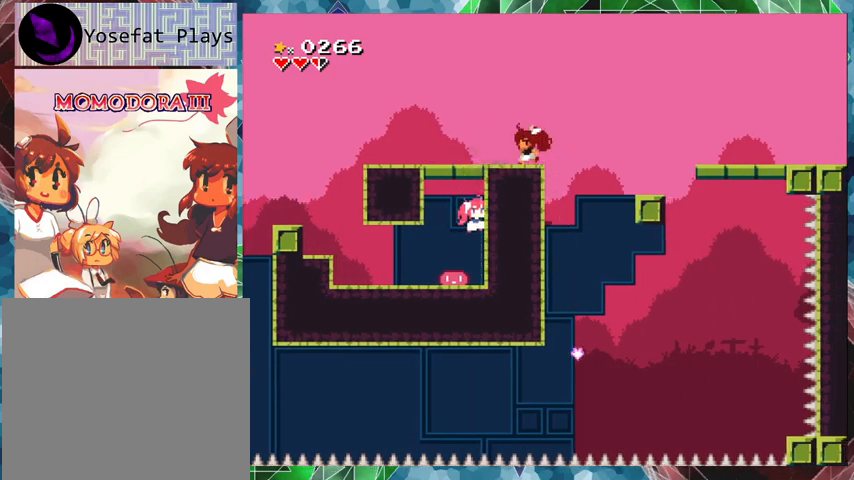
{"buttons": ["B", "DPAD_RIGHT"], "events": [[33, "DPAD_LEFT", "up"], [267, "DPAD_RIGHT", "down"], [333, "B", "down"]]}
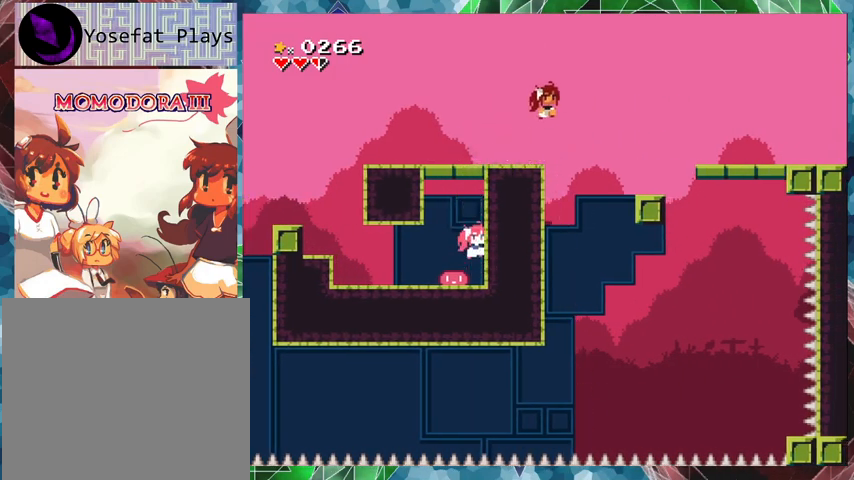
{"buttons": ["DPAD_LEFT"], "events": [[33, "B", "up"], [467, "DPAD_LEFT", "down"], [467, "DPAD_RIGHT", "up"]]}
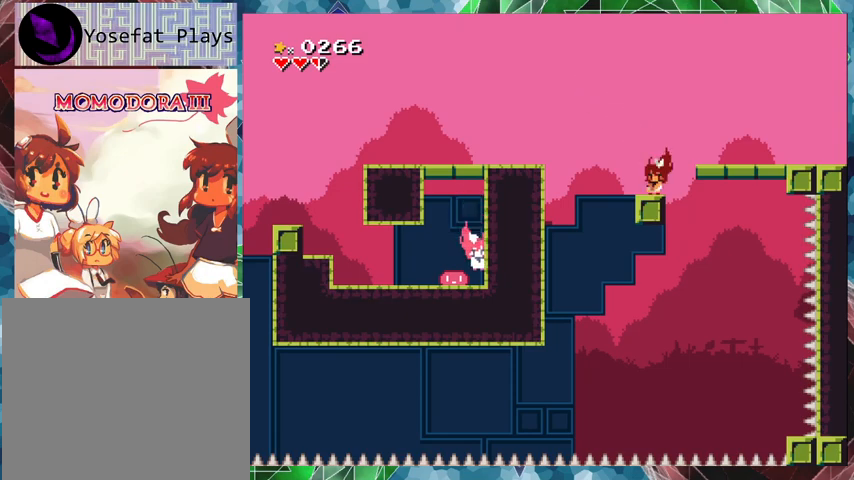
{"buttons": ["DPAD_RIGHT"], "events": [[100, "DPAD_LEFT", "up"], [133, "B", "down"], [167, "DPAD_RIGHT", "down"], [467, "B", "up"]]}
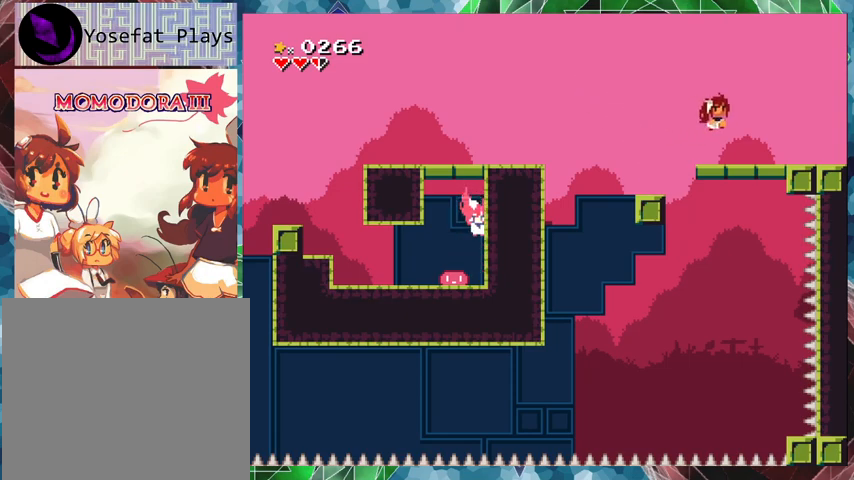
{"buttons": [], "events": [[433, "DPAD_RIGHT", "up"]]}
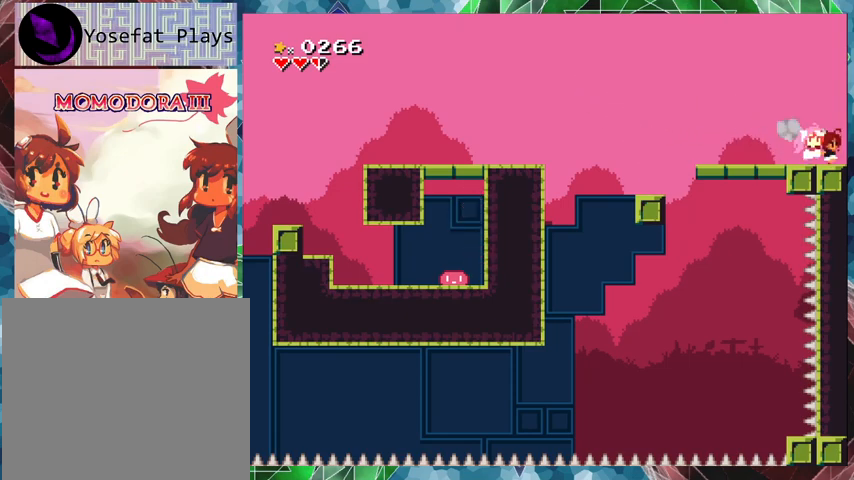
{"buttons": [], "events": []}
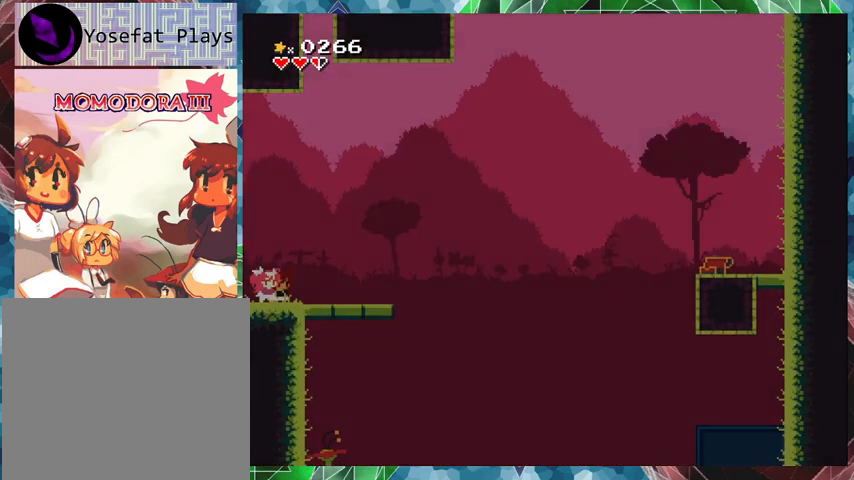
{"buttons": ["DPAD_RIGHT"], "events": [[333, "DPAD_RIGHT", "down"]]}
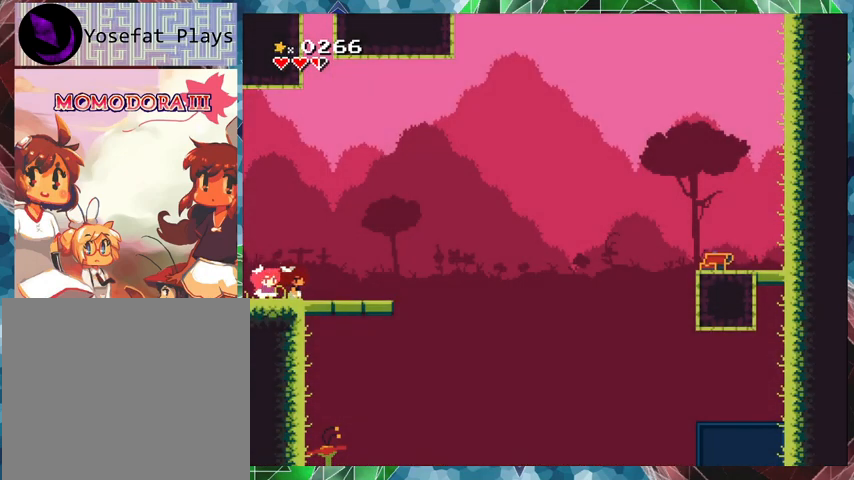
{"buttons": [], "events": [[233, "DPAD_RIGHT", "up"]]}
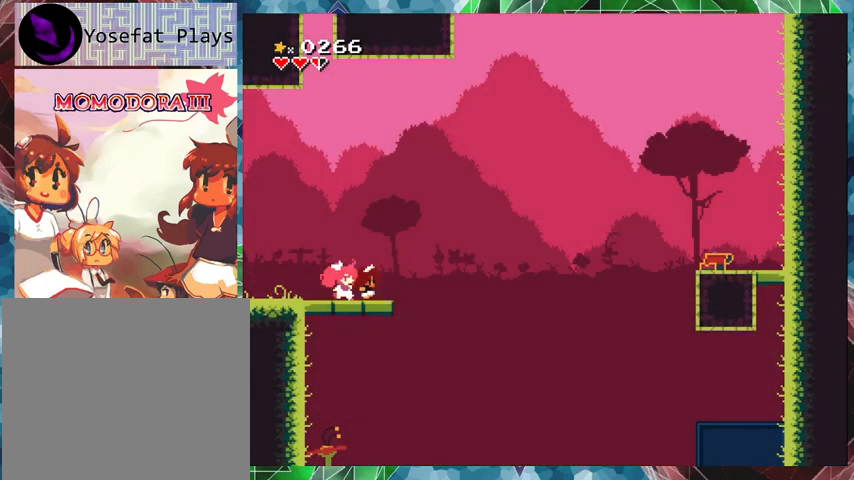
{"buttons": ["DPAD_RIGHT"], "events": [[267, "DPAD_RIGHT", "down"]]}
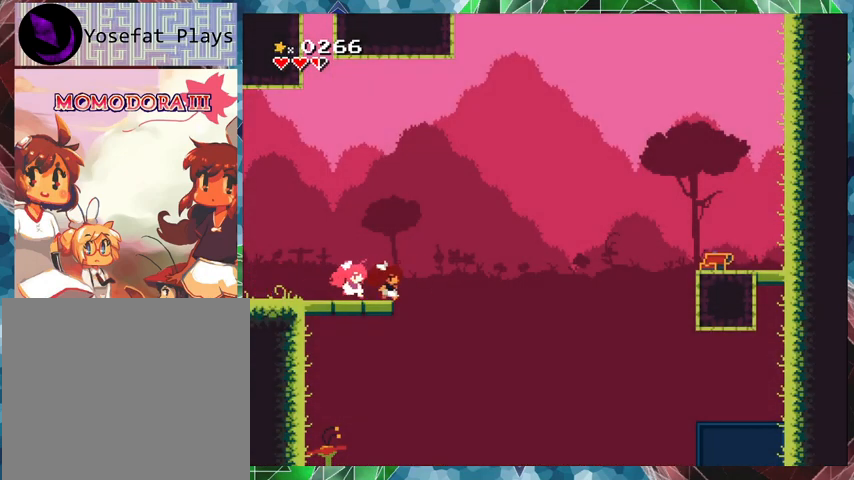
{"buttons": [], "events": [[300, "DPAD_RIGHT", "up"], [400, "DPAD_RIGHT", "down"], [433, "DPAD_RIGHT", "up"]]}
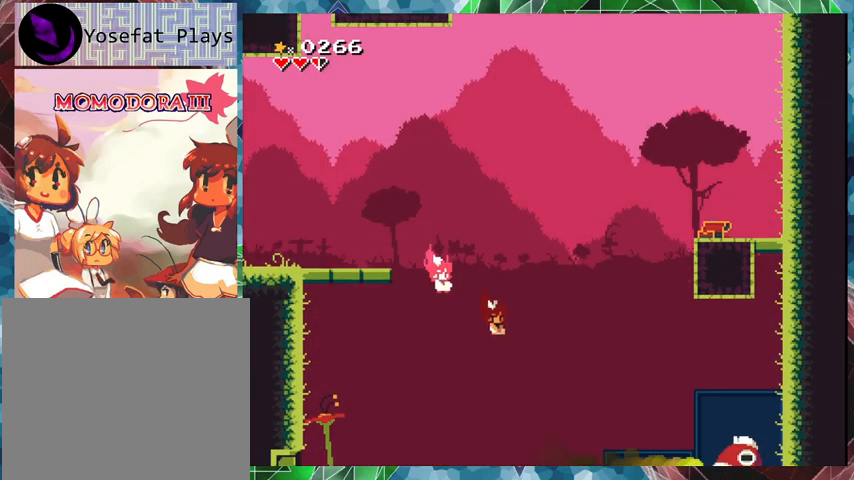
{"buttons": [], "events": []}
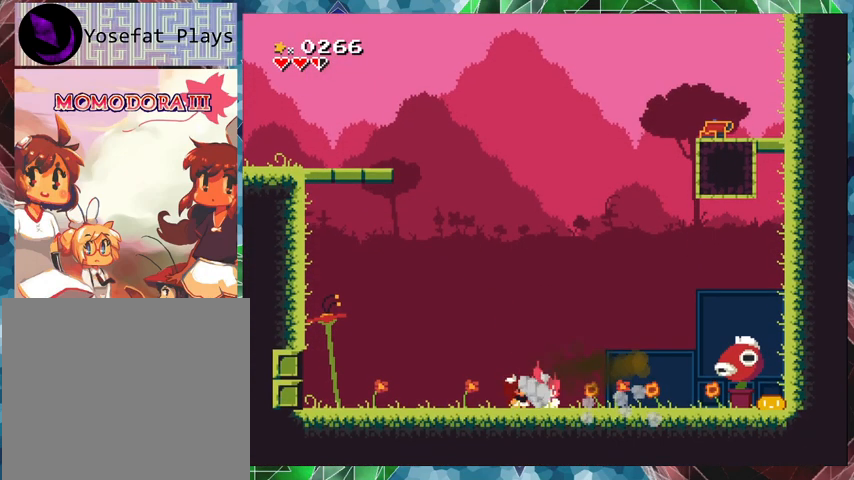
{"buttons": [], "events": [[100, "DPAD_LEFT", "down"], [433, "DPAD_LEFT", "up"]]}
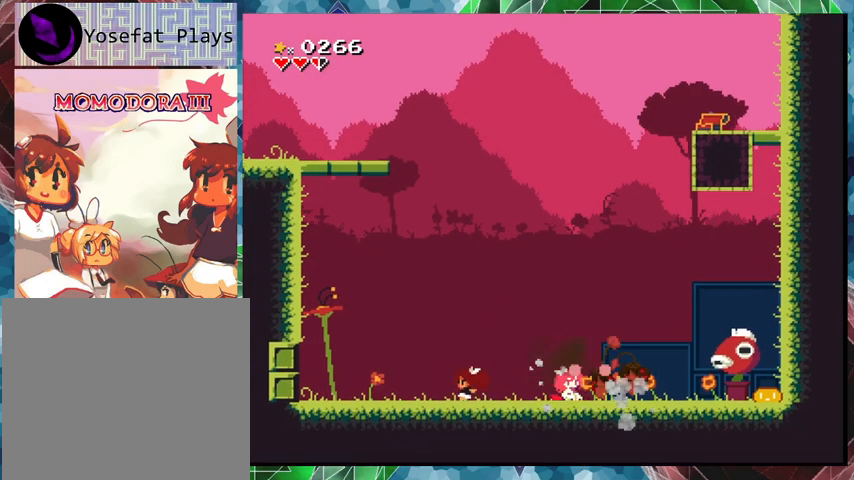
{"buttons": ["DPAD_RIGHT"], "events": [[67, "DPAD_RIGHT", "down"]]}
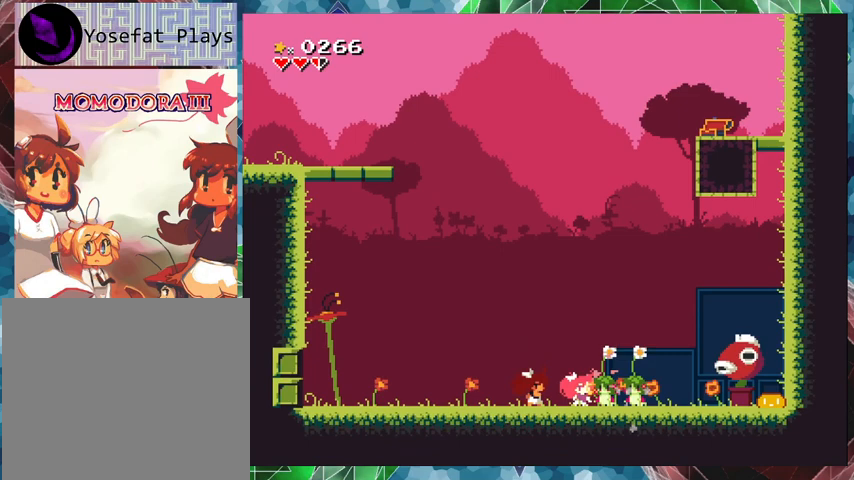
{"buttons": ["Y"], "events": [[67, "Y", "down"], [133, "DPAD_RIGHT", "up"], [133, "Y", "up"], [233, "Y", "down"], [267, "Y", "up"], [300, "Y", "down"], [400, "Y", "up"], [467, "Y", "down"]]}
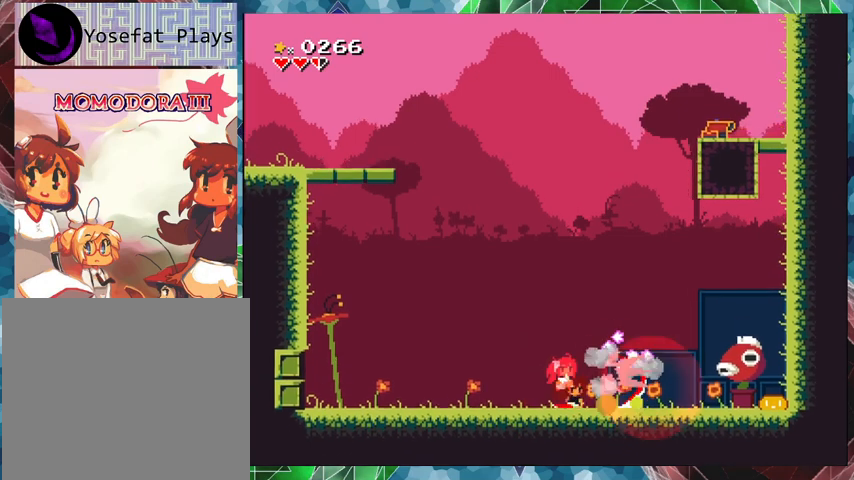
{"buttons": [], "events": [[33, "Y", "up"], [100, "Y", "down"], [200, "Y", "up"], [233, "Y", "down"], [333, "Y", "up"], [367, "Y", "down"], [467, "Y", "up"]]}